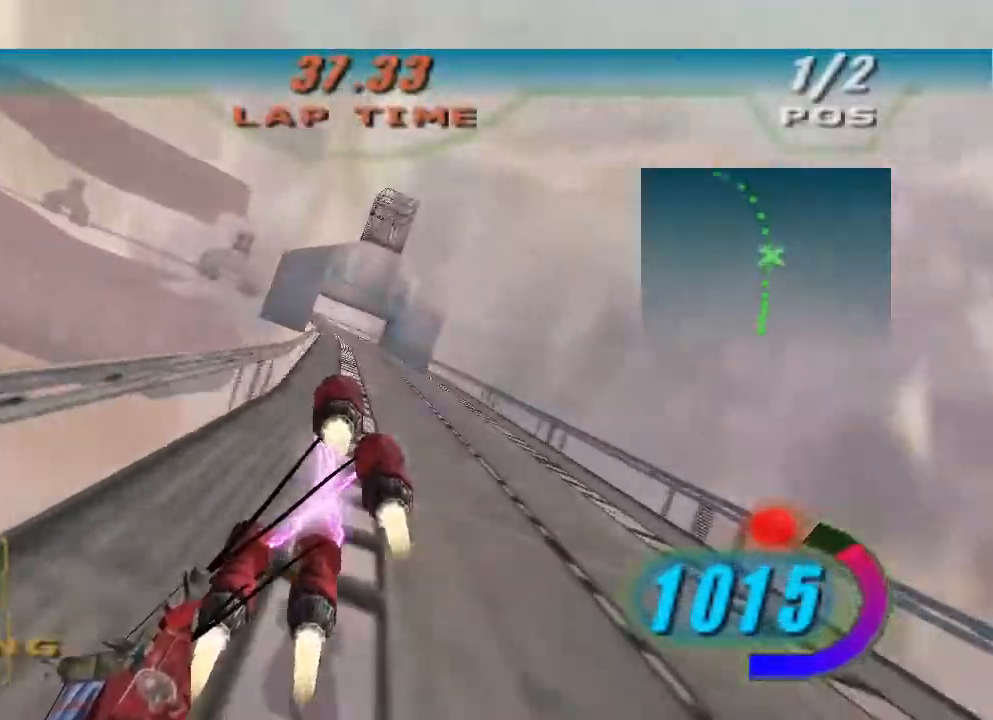
Gameplay with a controller (Xbox layout); each line is a JSON object with the inputs held at the frame after it (dt_ms = milliseconds from this image to that frame). "events" lists button and stick changes between this image and that frame as [ms after this image, input, new state], when the widget could be followed in between. Not read: R2.
{"dt_ms": 500, "buttons": ["L2"], "left_stick": "up-left", "right_stick": "down-left", "events": []}
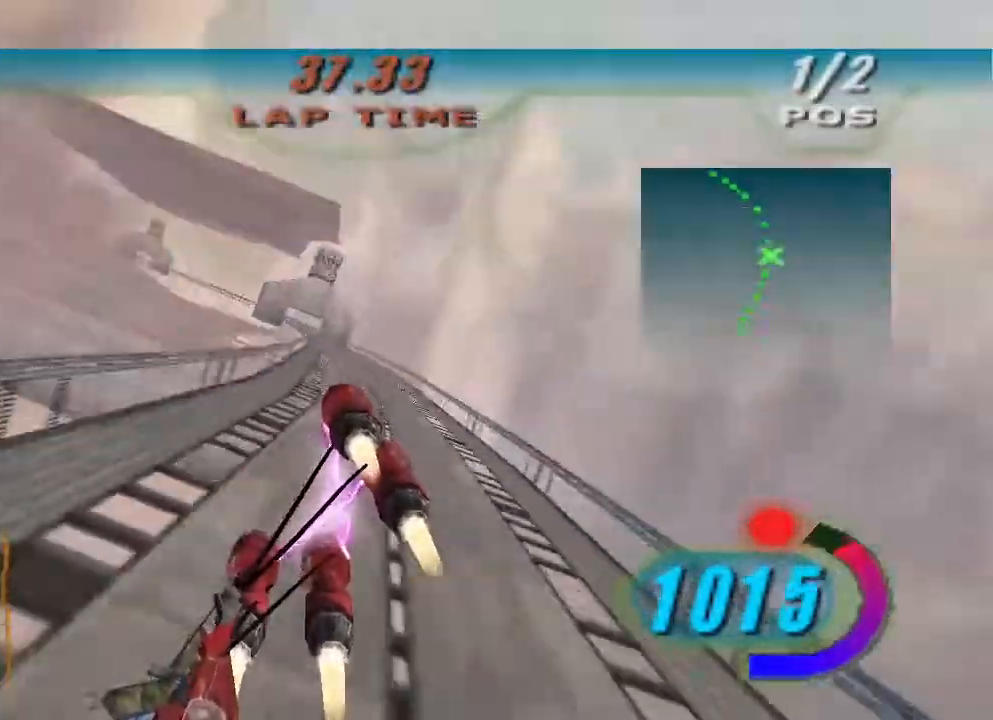
{"dt_ms": 500, "buttons": ["L2"], "left_stick": "up-left", "right_stick": "down-left", "events": []}
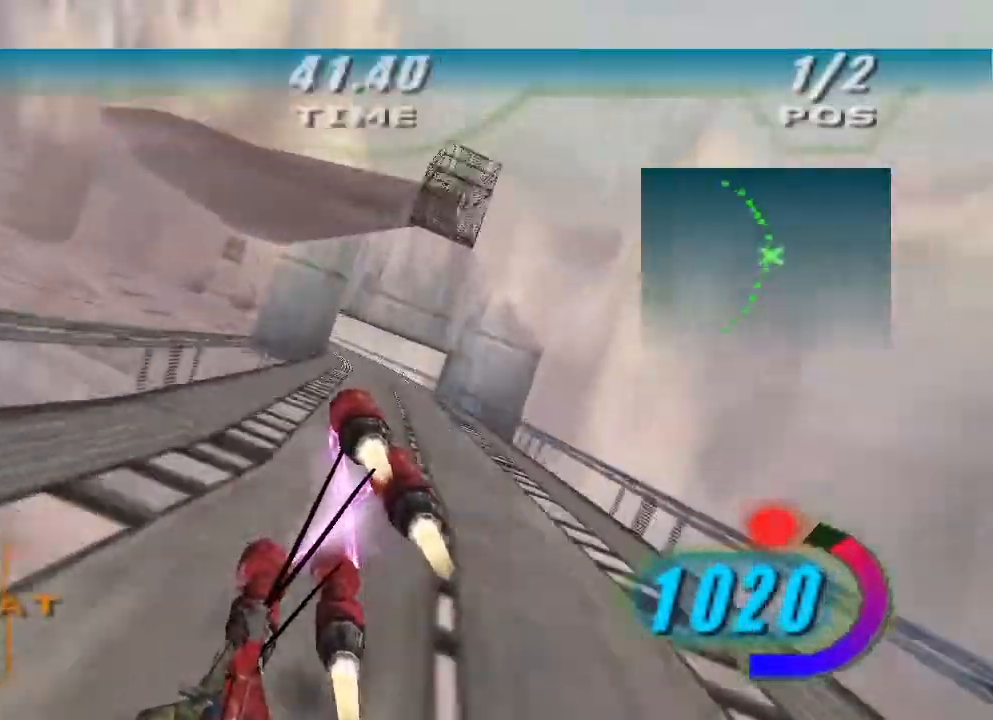
{"dt_ms": 500, "buttons": [], "left_stick": "up-left", "right_stick": "down-left", "events": [[500, "L2", "up"]]}
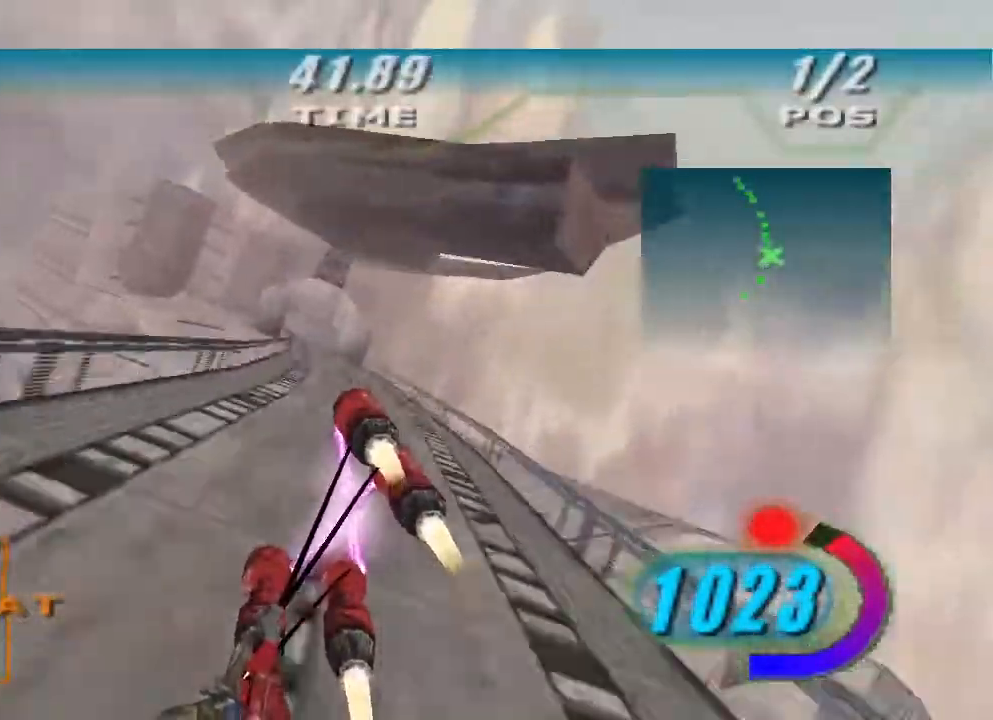
{"dt_ms": 500, "buttons": [], "left_stick": "up-left", "right_stick": "down-left", "events": []}
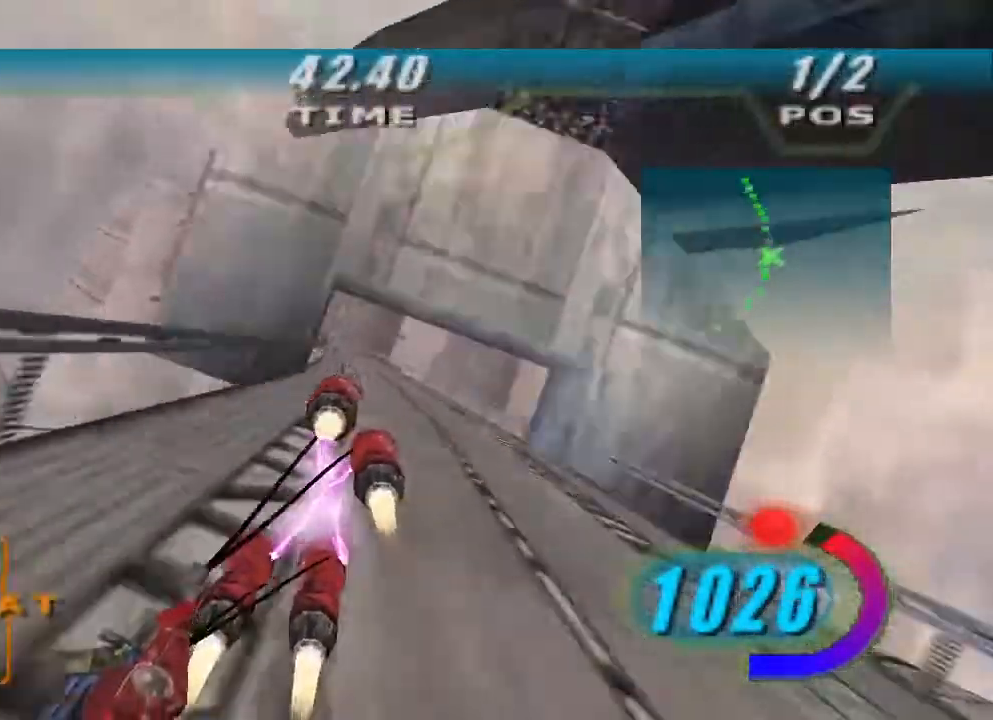
{"dt_ms": 500, "buttons": [], "left_stick": "up-left", "right_stick": "down-left", "events": []}
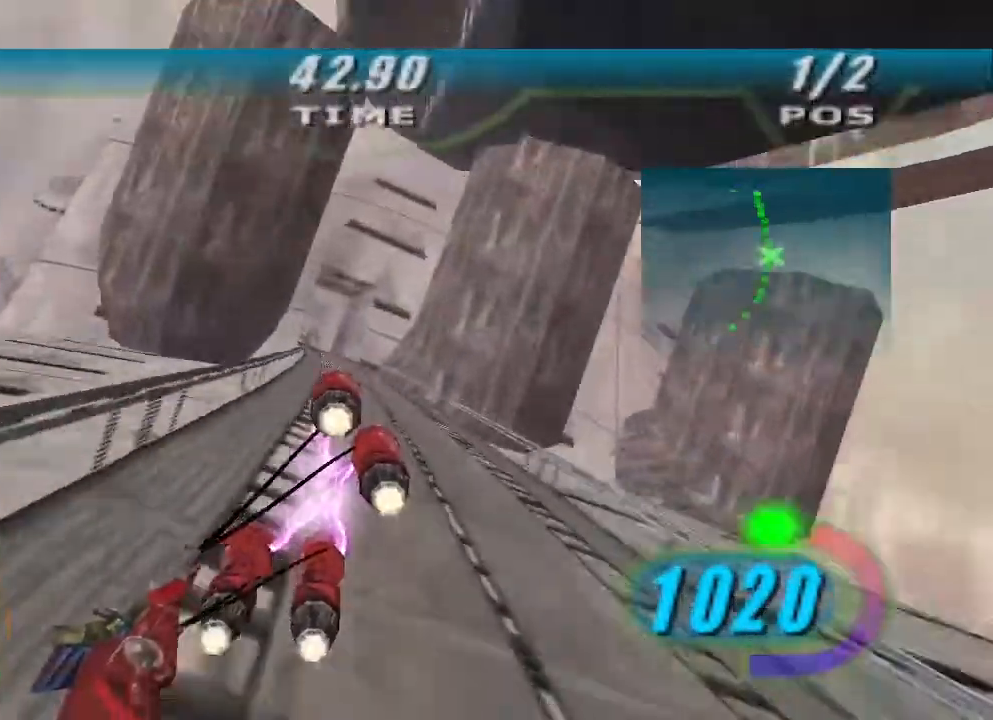
{"dt_ms": 500, "buttons": ["X"], "left_stick": "up-left", "right_stick": "center", "events": [[67, "X", "down"], [300, "right_stick", "center"]]}
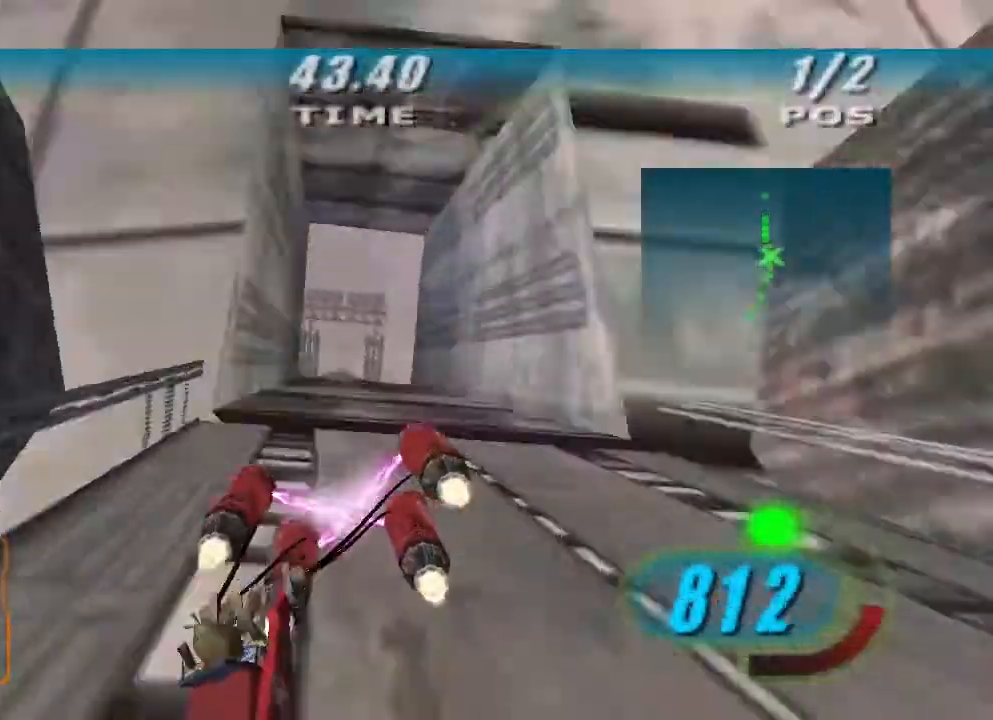
{"dt_ms": 500, "buttons": ["X"], "left_stick": "up", "right_stick": "center", "events": [[67, "left_stick", "up"]]}
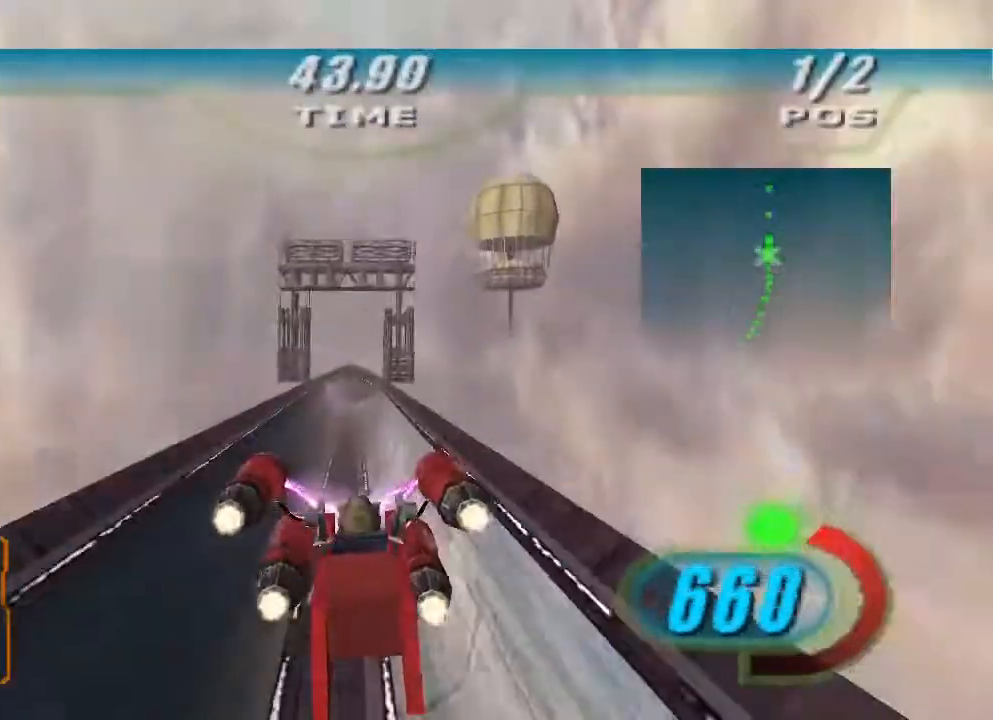
{"dt_ms": 500, "buttons": ["X"], "left_stick": "up", "right_stick": "center", "events": []}
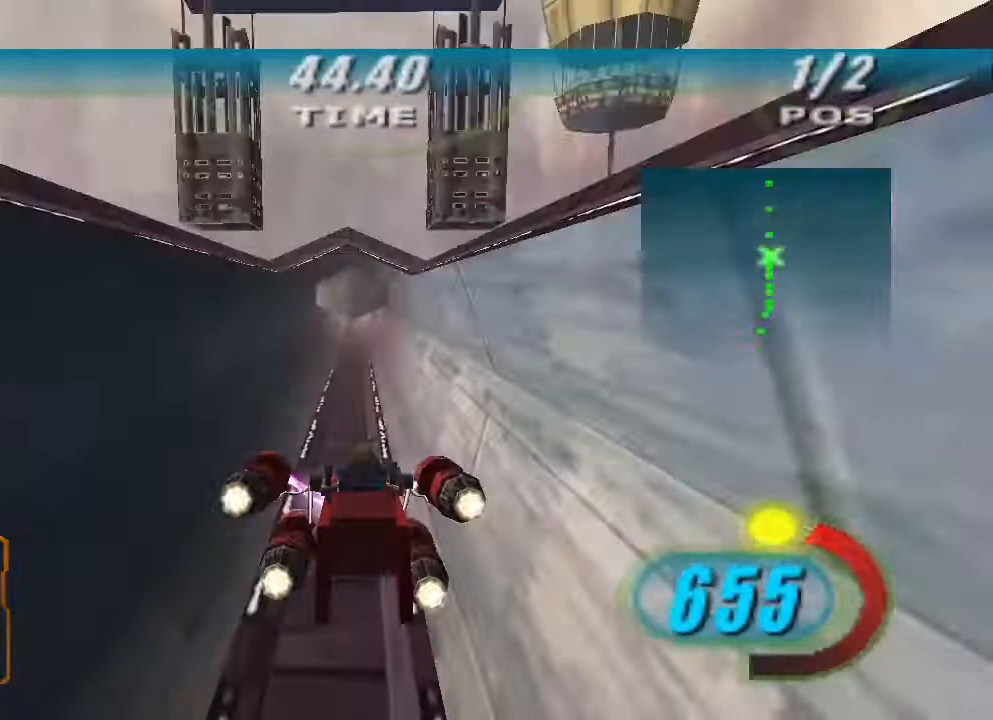
{"dt_ms": 500, "buttons": ["X"], "left_stick": "center", "right_stick": "center", "events": [[100, "left_stick", "center"], [300, "left_stick", "up"], [500, "left_stick", "center"]]}
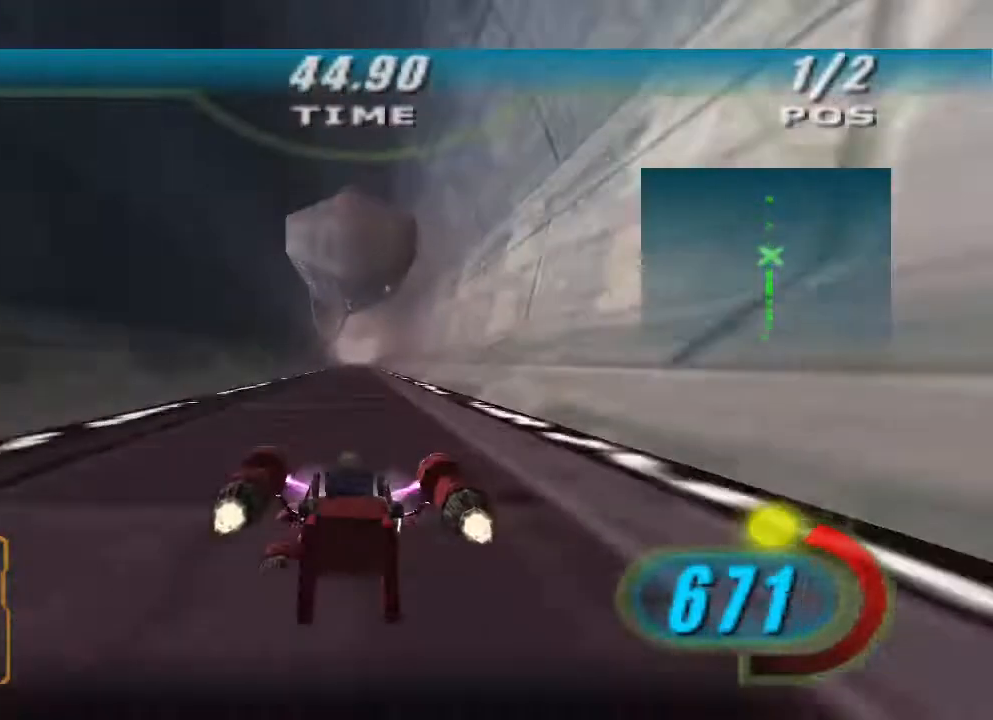
{"dt_ms": 500, "buttons": ["X"], "left_stick": "center", "right_stick": "center", "events": [[333, "left_stick", "up-right"], [433, "left_stick", "center"]]}
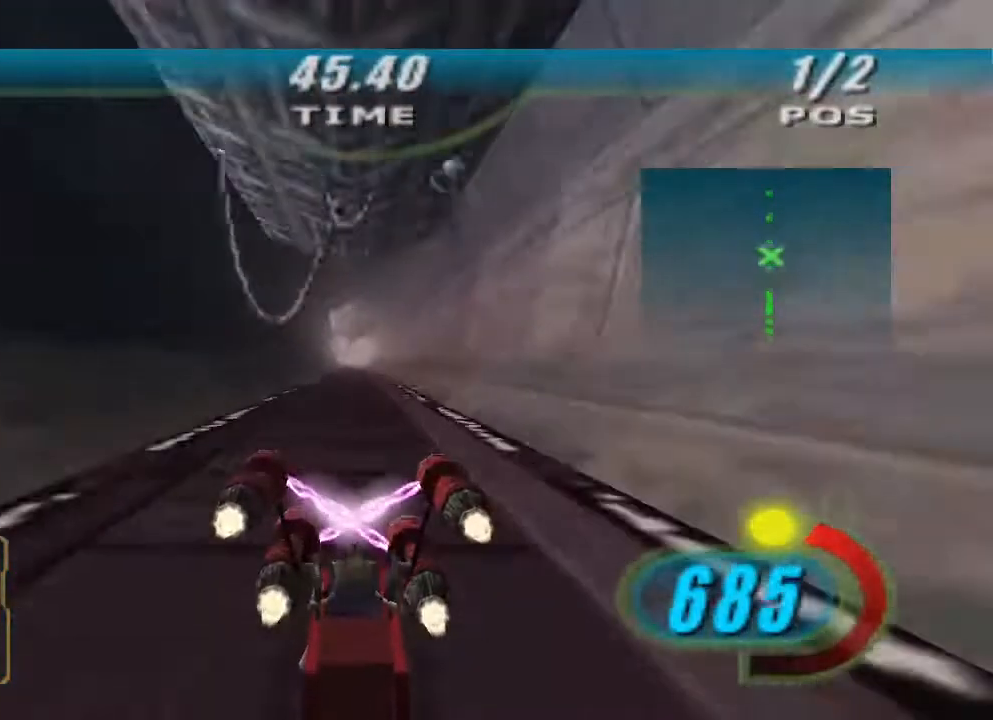
{"dt_ms": 500, "buttons": ["X"], "left_stick": "up", "right_stick": "center", "events": [[433, "left_stick", "up"]]}
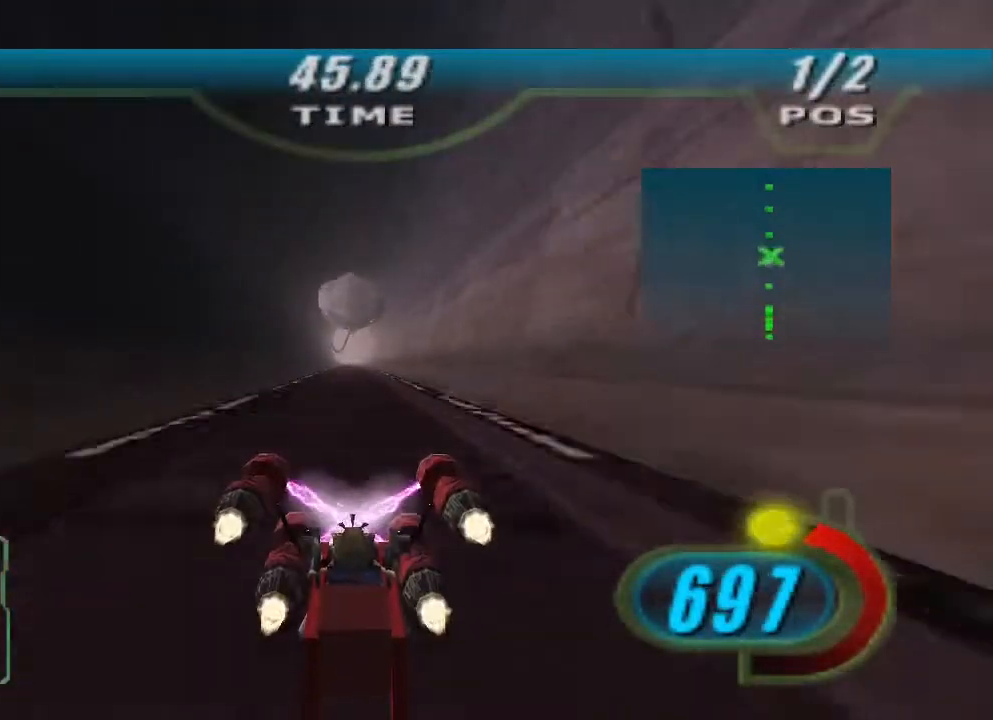
{"dt_ms": 500, "buttons": ["X"], "left_stick": "up", "right_stick": "center", "events": []}
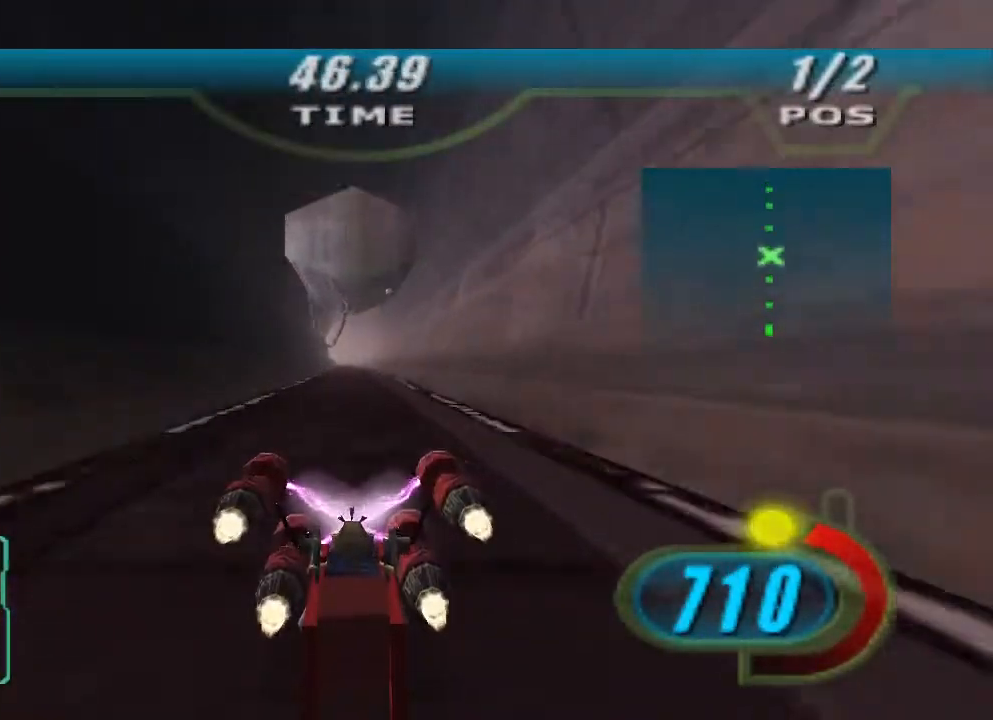
{"dt_ms": 500, "buttons": [], "left_stick": "up", "right_stick": "center", "events": [[400, "X", "up"]]}
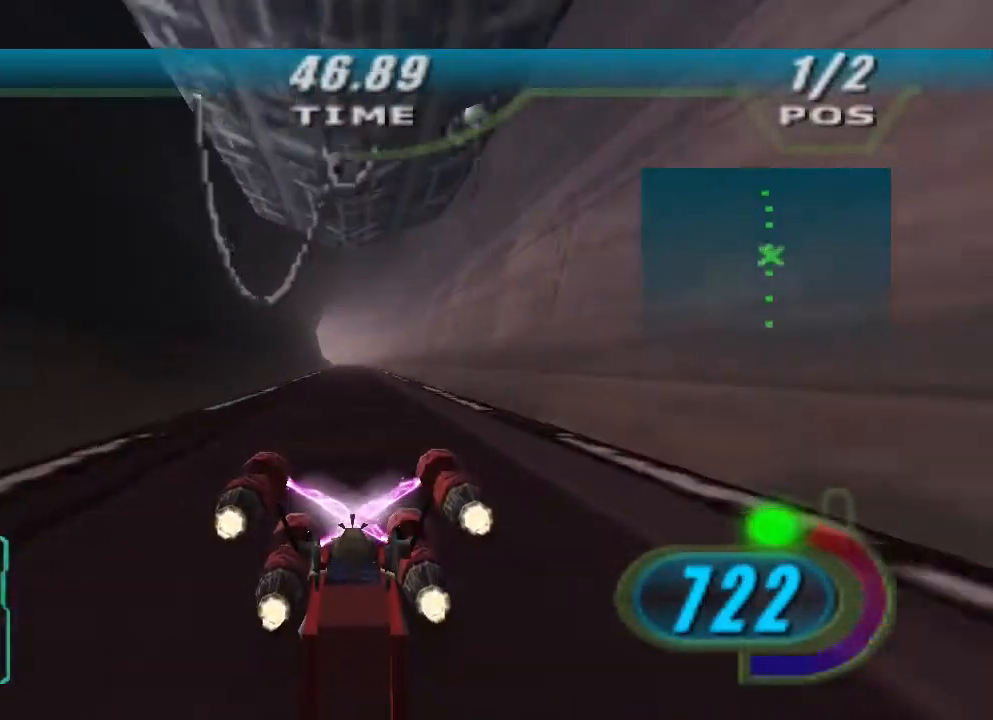
{"dt_ms": 500, "buttons": [], "left_stick": "up", "right_stick": "center", "events": []}
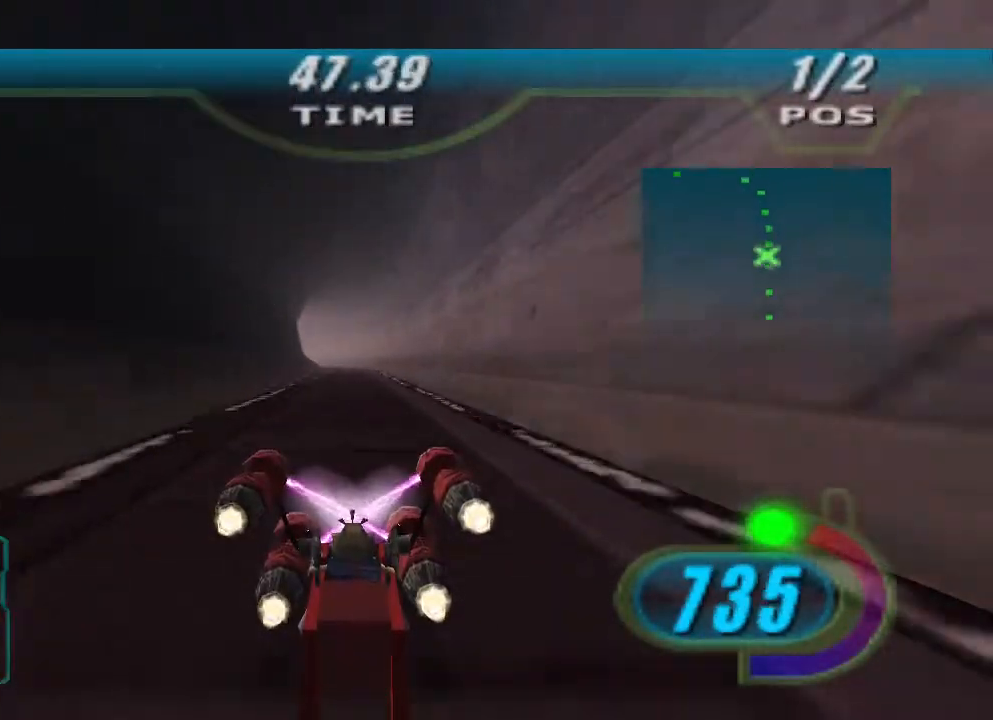
{"dt_ms": 500, "buttons": ["L2"], "left_stick": "up", "right_stick": "center", "events": [[167, "L2", "down"]]}
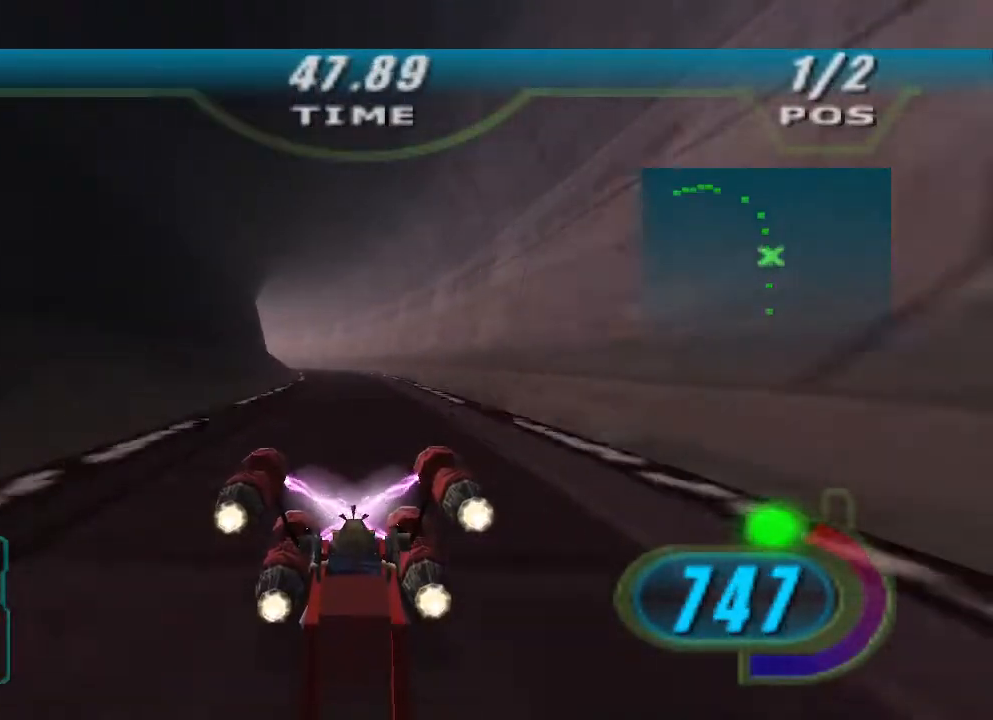
{"dt_ms": 500, "buttons": ["L2"], "left_stick": "up-left", "right_stick": "center", "events": [[100, "left_stick", "up-left"]]}
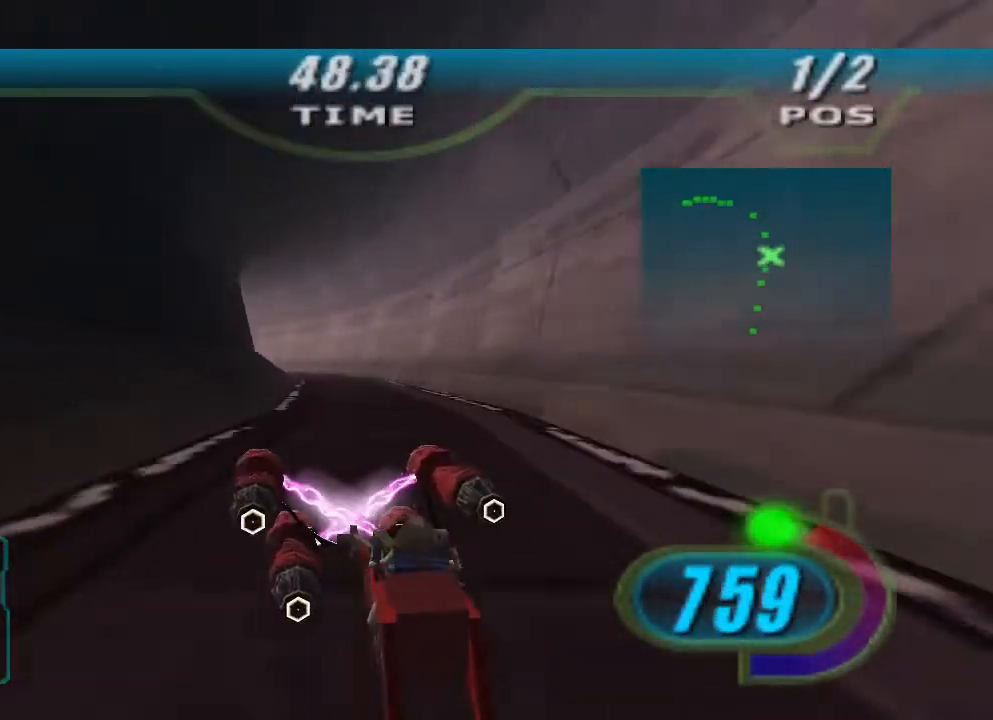
{"dt_ms": 500, "buttons": ["L2", "L3"], "left_stick": "up-left", "right_stick": "center", "events": [[67, "L3", "down"]]}
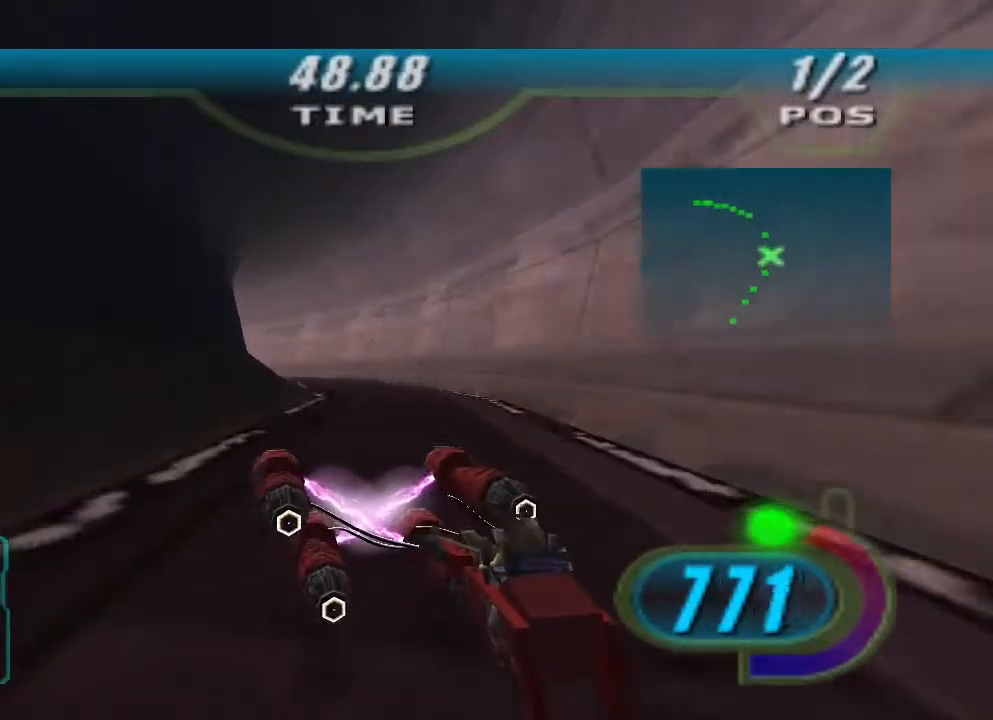
{"dt_ms": 500, "buttons": ["L2"], "left_stick": "up-left", "right_stick": "center", "events": [[367, "L2", "up"], [367, "L3", "up"], [467, "L2", "down"]]}
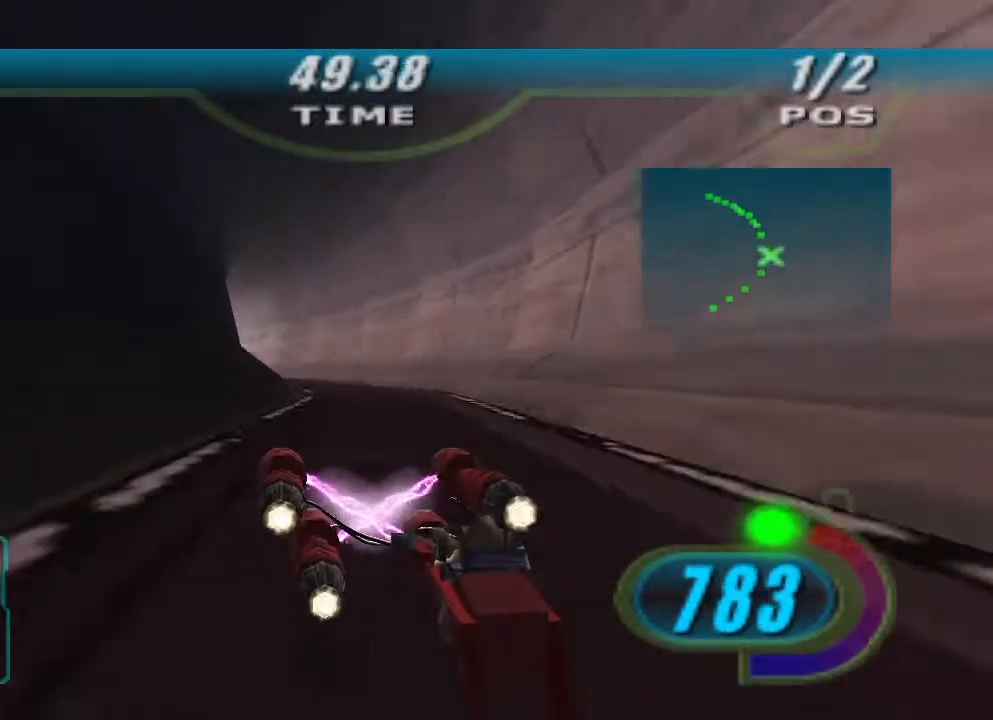
{"dt_ms": 1000, "buttons": ["X"], "left_stick": "up-left", "right_stick": "center", "events": [[133, "L2", "up"], [200, "L2", "down"], [633, "L2", "up"], [867, "X", "down"]]}
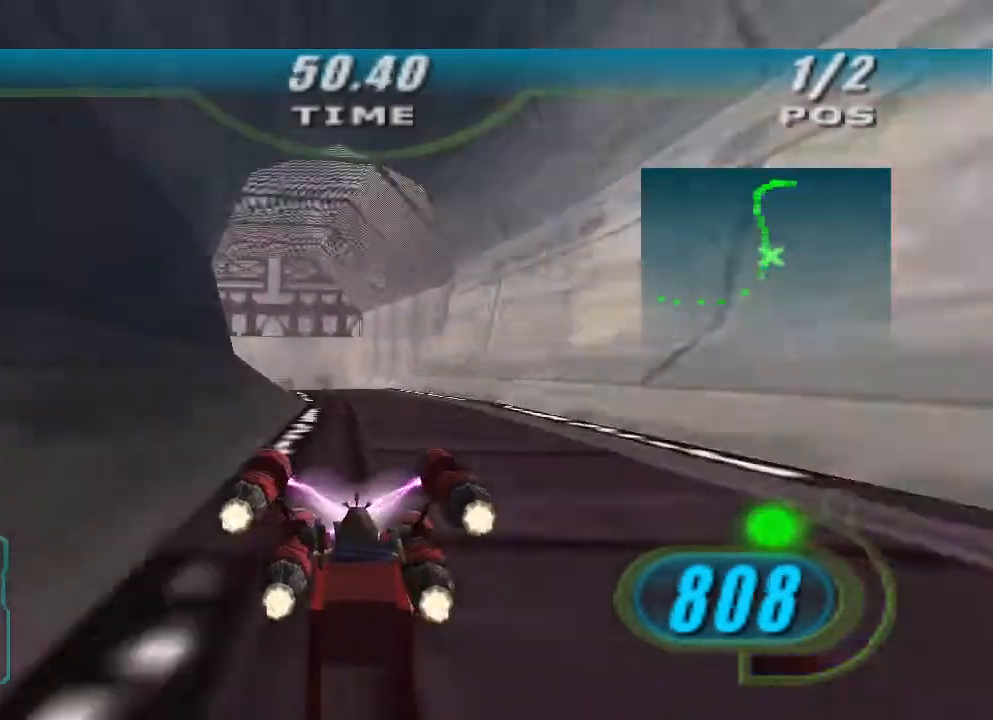
{"dt_ms": 500, "buttons": ["X", "L2", "L3"], "left_stick": "right", "right_stick": "center", "events": [[33, "L2", "down"], [33, "left_stick", "up-right"], [167, "L3", "down"], [167, "left_stick", "right"]]}
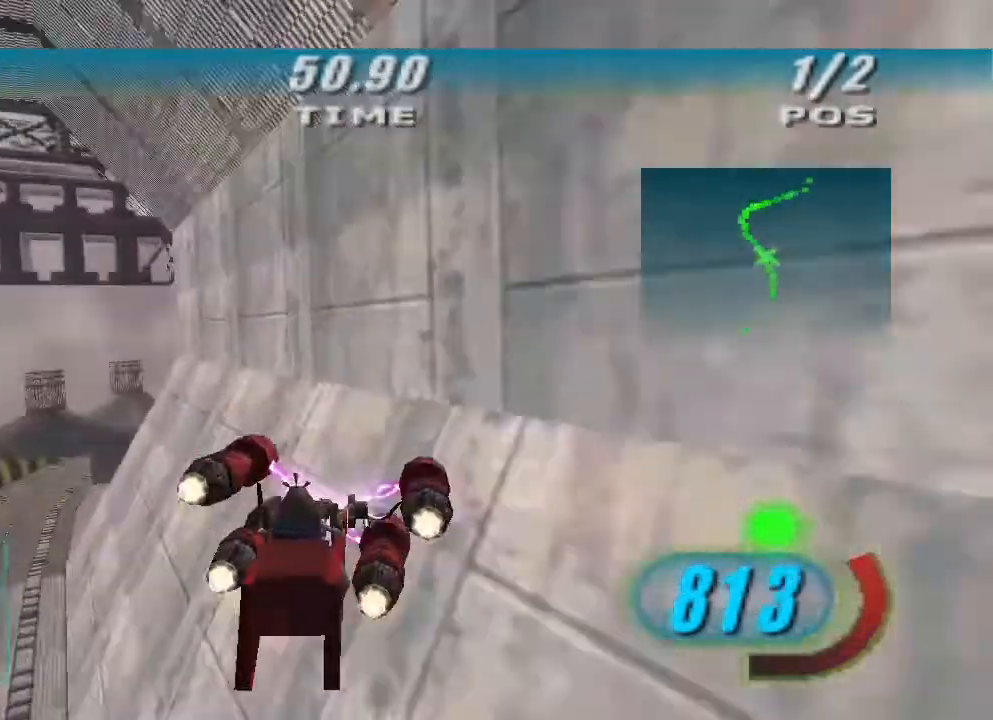
{"dt_ms": 500, "buttons": ["X", "L3"], "left_stick": "right", "right_stick": "center", "events": [[433, "L2", "up"]]}
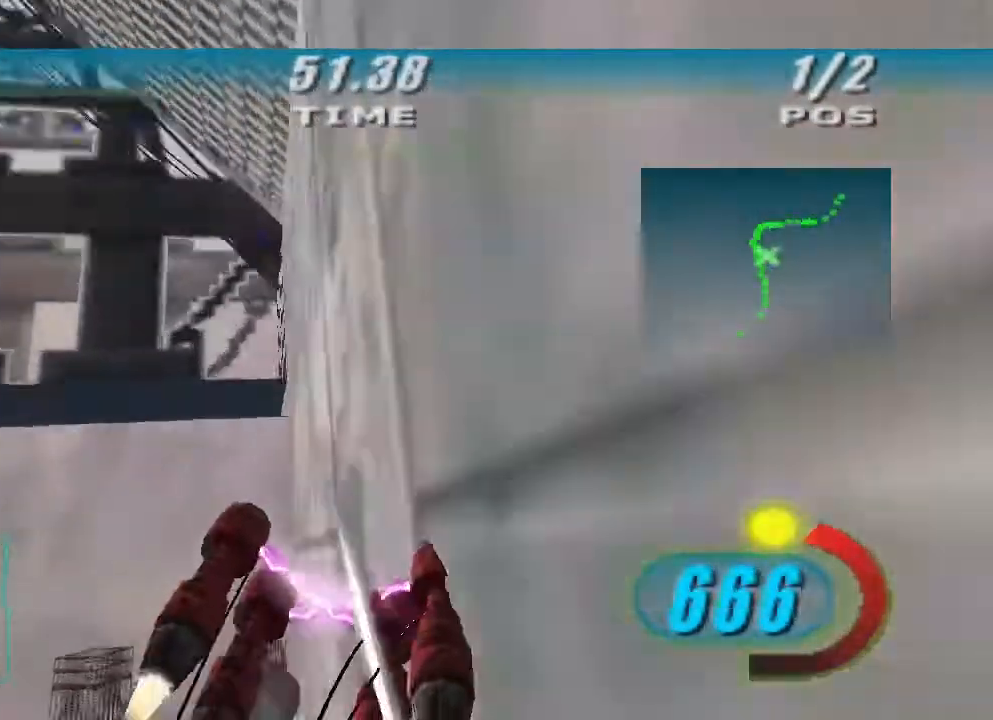
{"dt_ms": 500, "buttons": ["X", "L3"], "left_stick": "right", "right_stick": "center", "events": []}
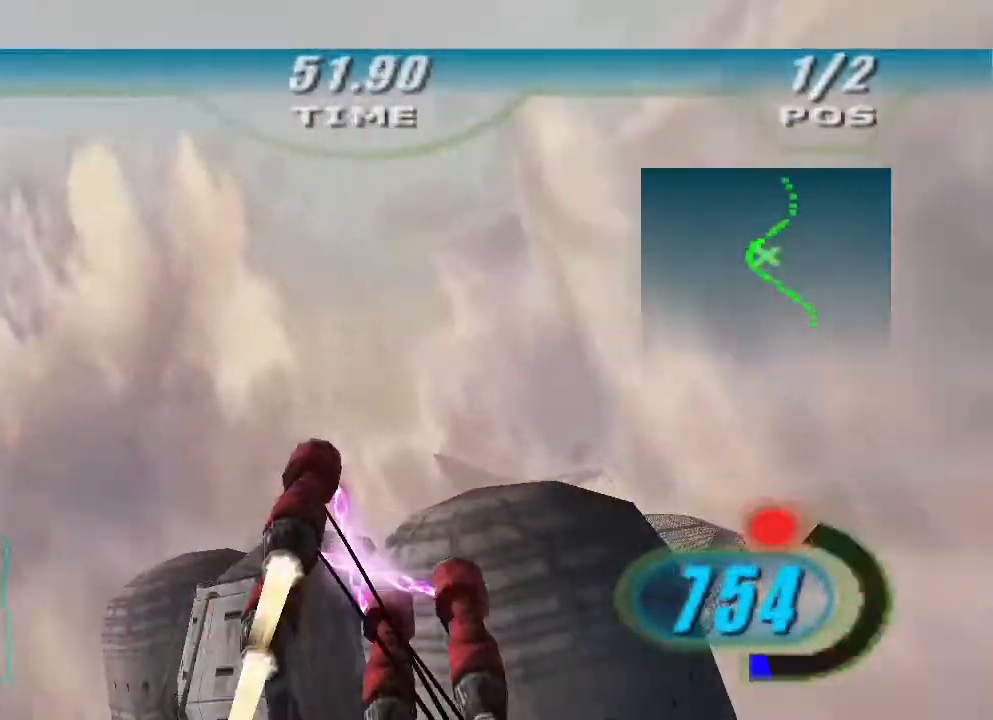
{"dt_ms": 500, "buttons": ["L1"], "left_stick": "up", "right_stick": "center", "events": [[33, "B", "down"], [133, "B", "up"], [133, "L1", "down"], [200, "L3", "up"], [200, "X", "up"], [233, "left_stick", "up-right"], [367, "left_stick", "up"]]}
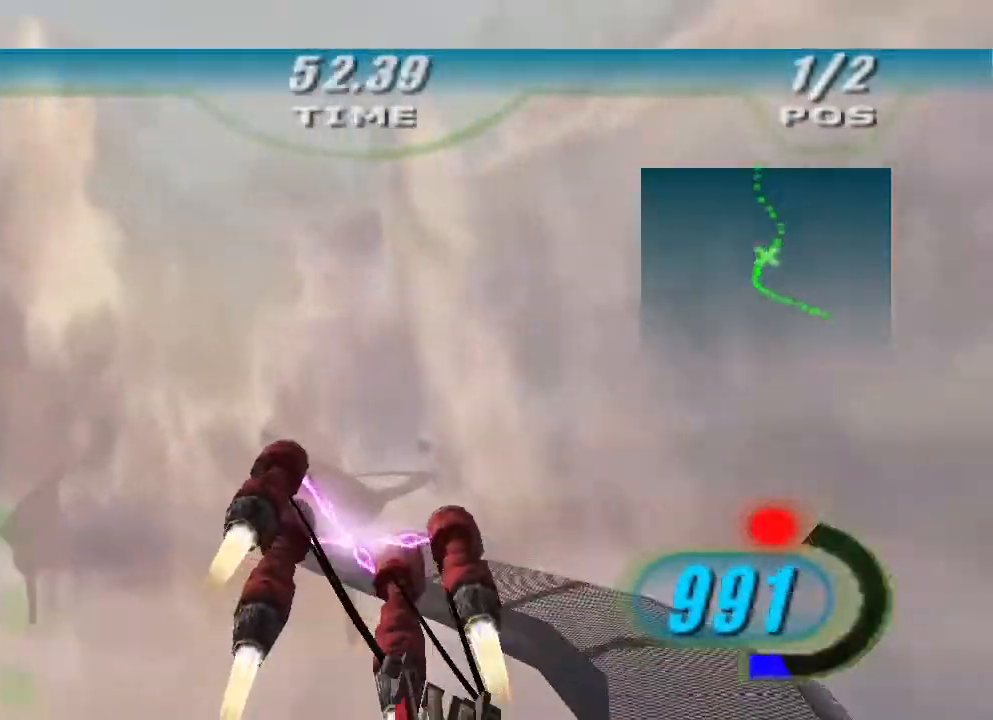
{"dt_ms": 500, "buttons": ["L1"], "left_stick": "up", "right_stick": "center", "events": []}
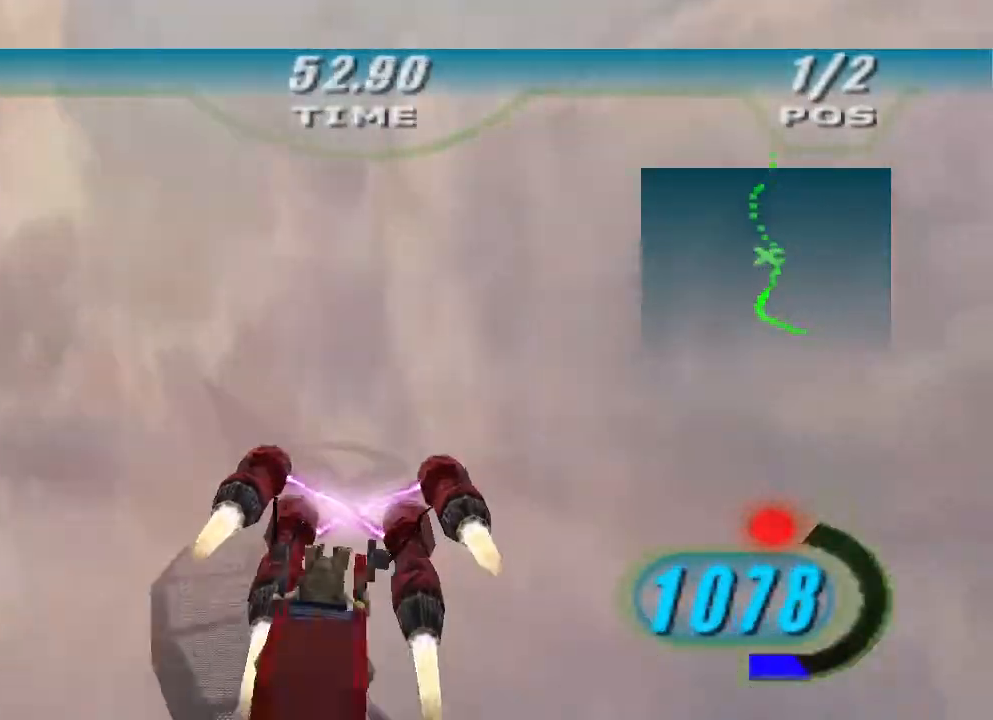
{"dt_ms": 500, "buttons": ["L1"], "left_stick": "up", "right_stick": "down-left", "events": [[100, "right_stick", "down-left"]]}
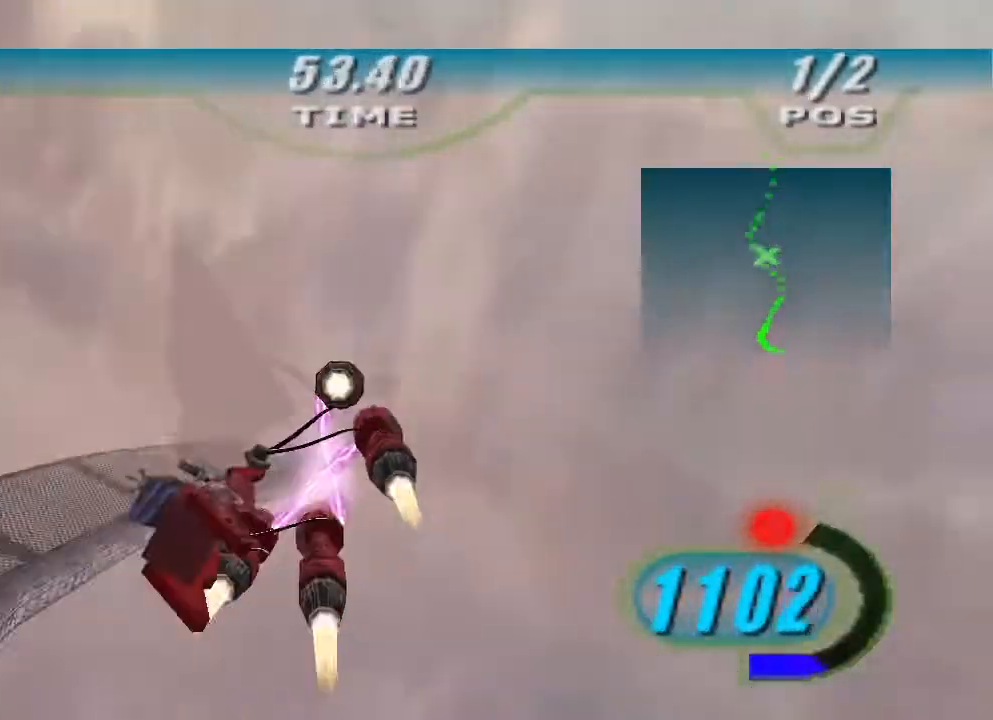
{"dt_ms": 500, "buttons": ["L1"], "left_stick": "up", "right_stick": "down-left", "events": []}
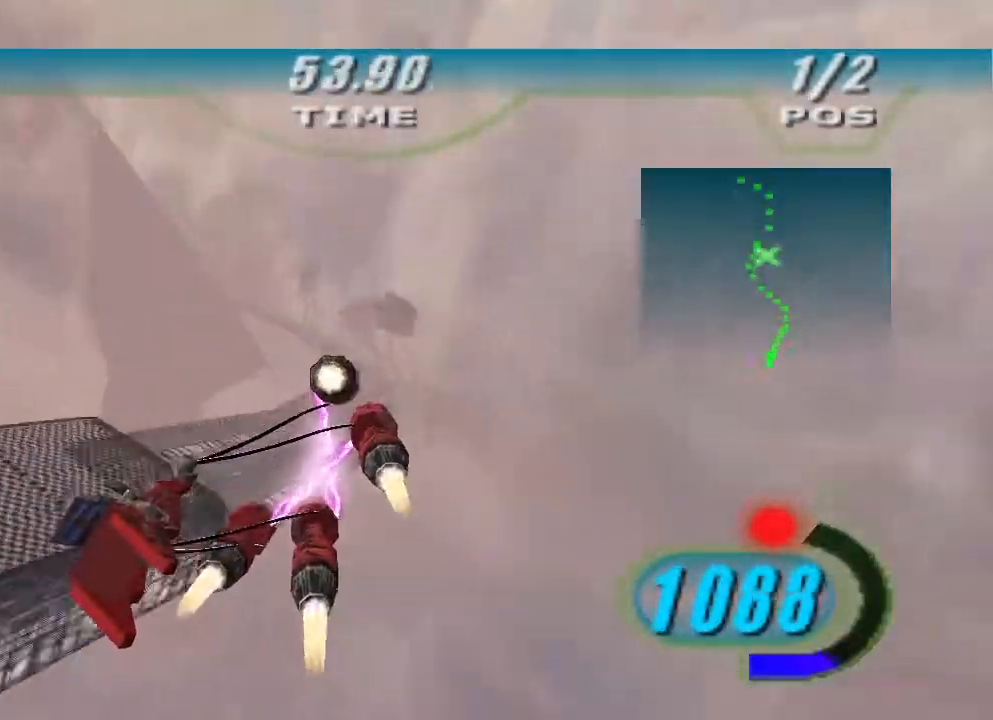
{"dt_ms": 500, "buttons": [], "left_stick": "up", "right_stick": "center", "events": [[433, "L1", "up"], [500, "right_stick", "center"]]}